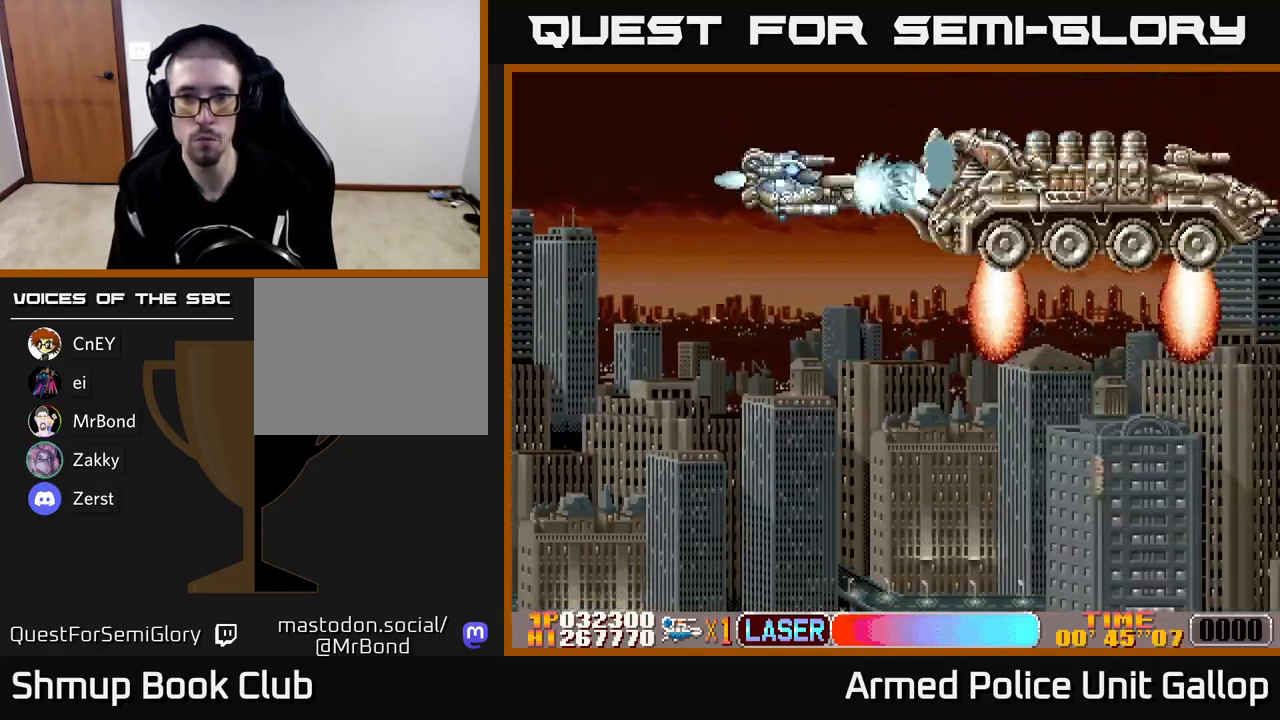
Gameplay with a controller (Xbox layout); each line is a JSON object with the inputs held at the frame after it. "events" lists button and stick changes between this image and that frame as [ms after this image, input, new state], when the widget could be followed in between. Not read: right_stick.
{"buttons": ["A"], "left_stick": "center", "events": [[66, "DPAD_DOWN", "down"], [150, "DPAD_DOWN", "up"], [216, "DPAD_DOWN", "down"], [283, "DPAD_DOWN", "up"], [350, "DPAD_DOWN", "down"], [433, "DPAD_DOWN", "up"]]}
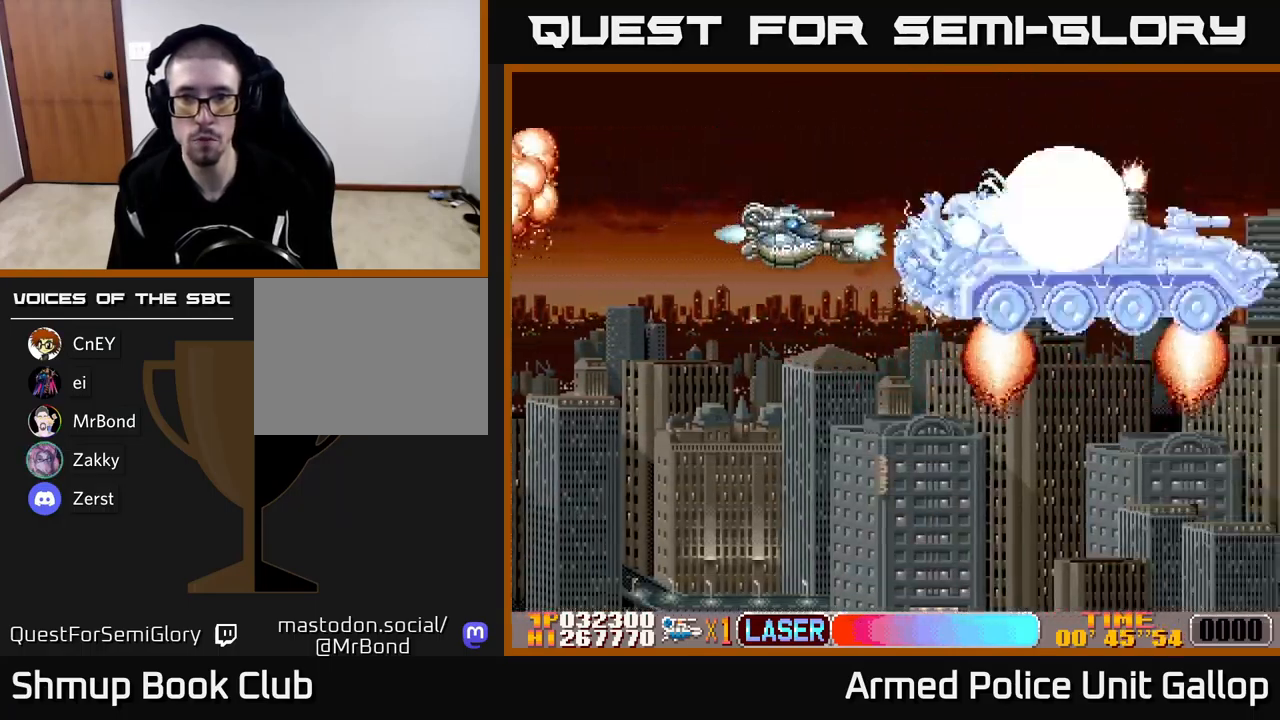
{"buttons": ["A", "B", "DPAD_DOWN"], "left_stick": "center", "events": [[16, "DPAD_DOWN", "down"], [66, "B", "down"], [83, "DPAD_DOWN", "up"], [183, "DPAD_DOWN", "down"], [266, "DPAD_DOWN", "up"], [433, "DPAD_DOWN", "down"]]}
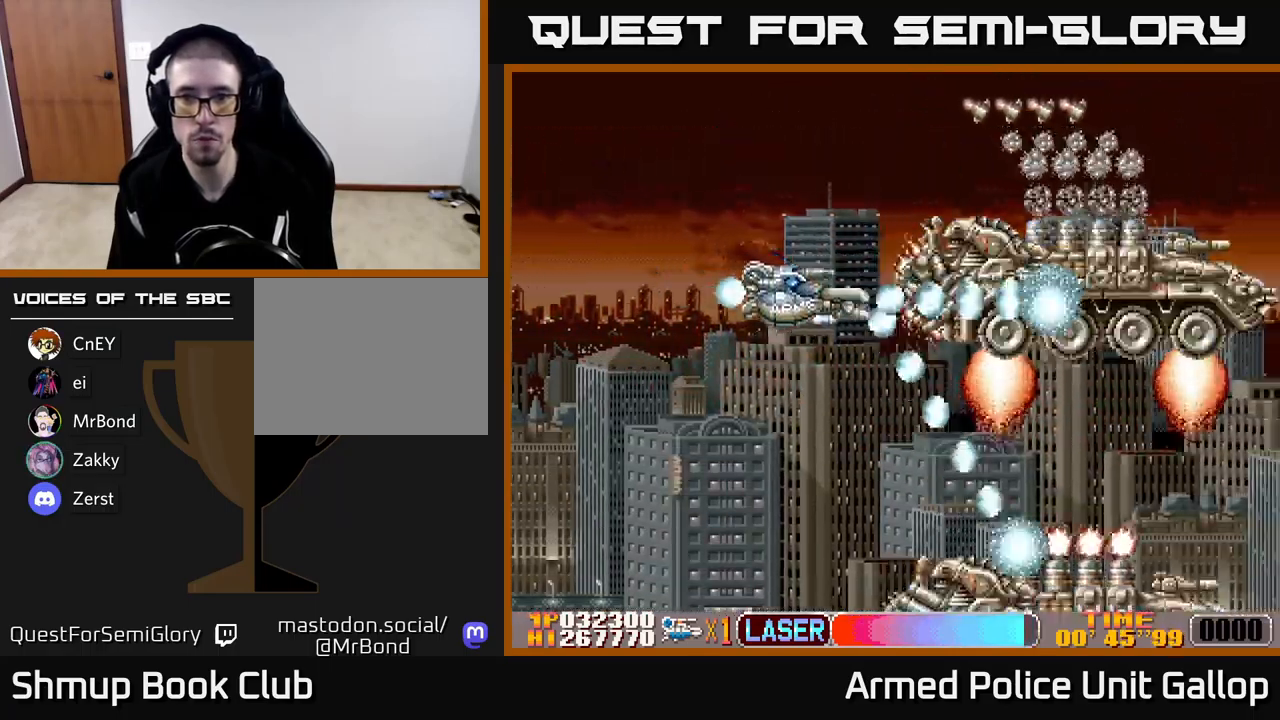
{"buttons": ["A", "DPAD_UP"], "left_stick": "center", "events": [[16, "B", "up"], [33, "DPAD_DOWN", "up"], [133, "DPAD_LEFT", "down"], [133, "DPAD_UP", "down"], [200, "DPAD_LEFT", "up"]]}
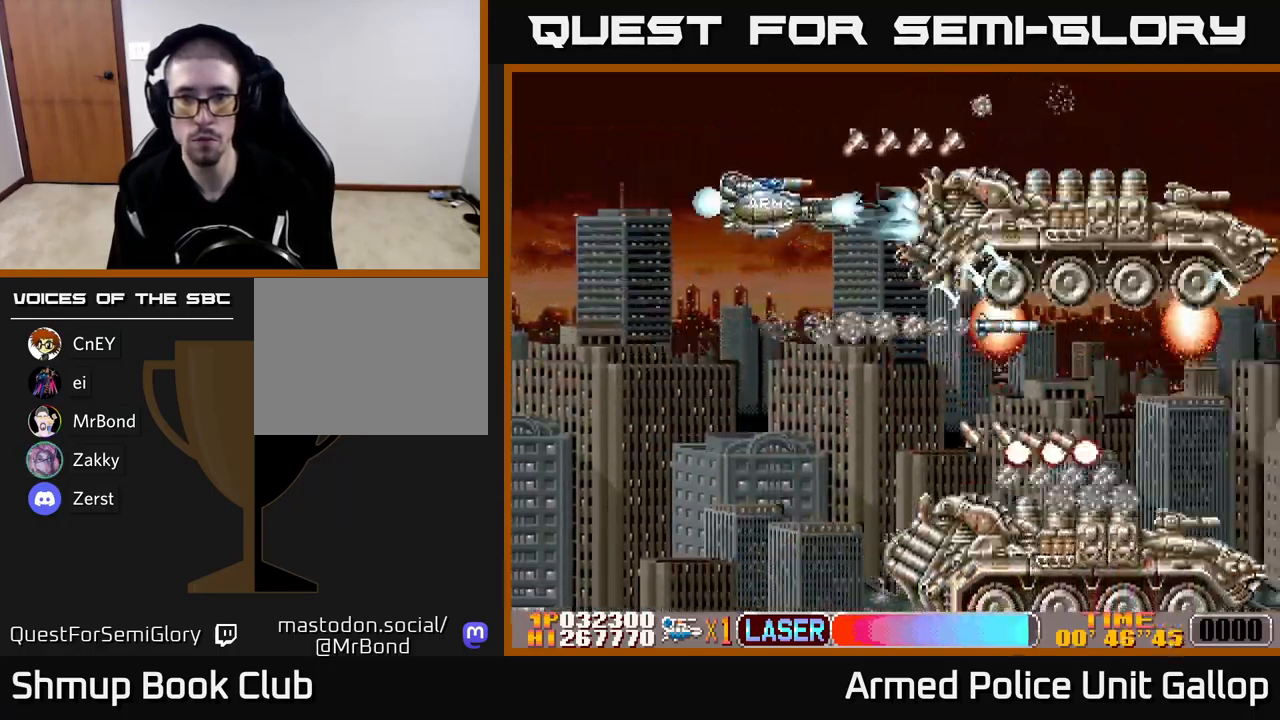
{"buttons": ["A", "B", "DPAD_DOWN"], "left_stick": "center", "events": [[33, "DPAD_LEFT", "down"], [33, "DPAD_UP", "up"], [50, "B", "down"], [83, "DPAD_DOWN", "down"], [116, "A", "up"], [150, "DPAD_LEFT", "up"], [333, "DPAD_LEFT", "down"], [450, "A", "down"], [466, "DPAD_LEFT", "up"]]}
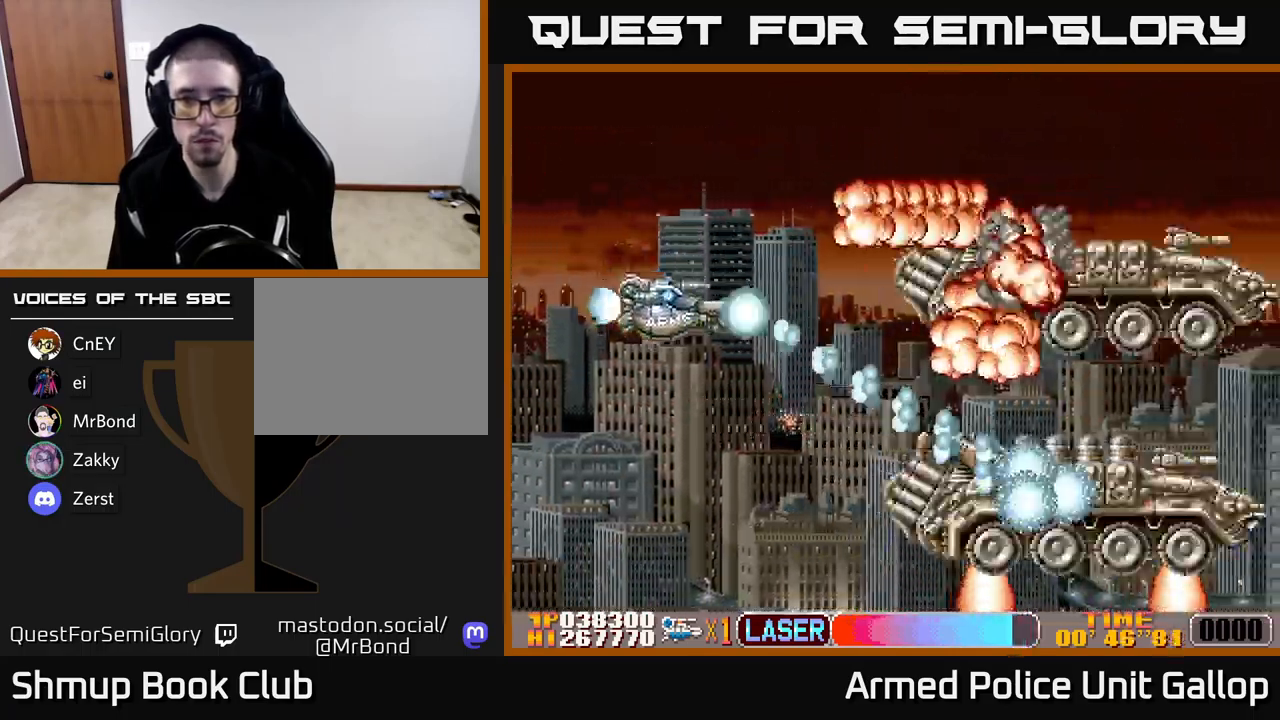
{"buttons": ["A", "DPAD_DOWN"], "left_stick": "center", "events": [[16, "DPAD_RIGHT", "down"], [66, "B", "up"], [150, "DPAD_DOWN", "up"], [216, "DPAD_UP", "down"], [250, "DPAD_UP", "up"], [283, "DPAD_DOWN", "down"], [300, "DPAD_RIGHT", "up"]]}
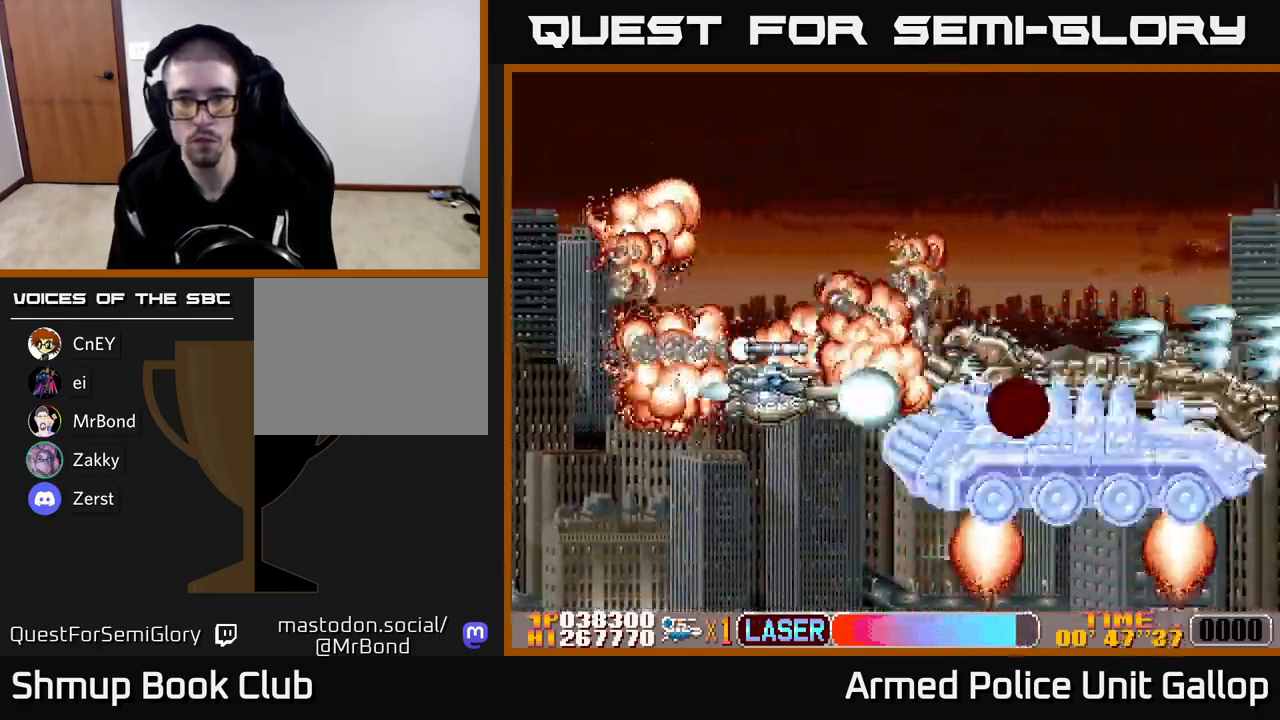
{"buttons": ["A", "DPAD_DOWN"], "left_stick": "center", "events": [[100, "DPAD_DOWN", "up"], [133, "DPAD_UP", "down"], [216, "DPAD_UP", "up"], [250, "DPAD_DOWN", "down"]]}
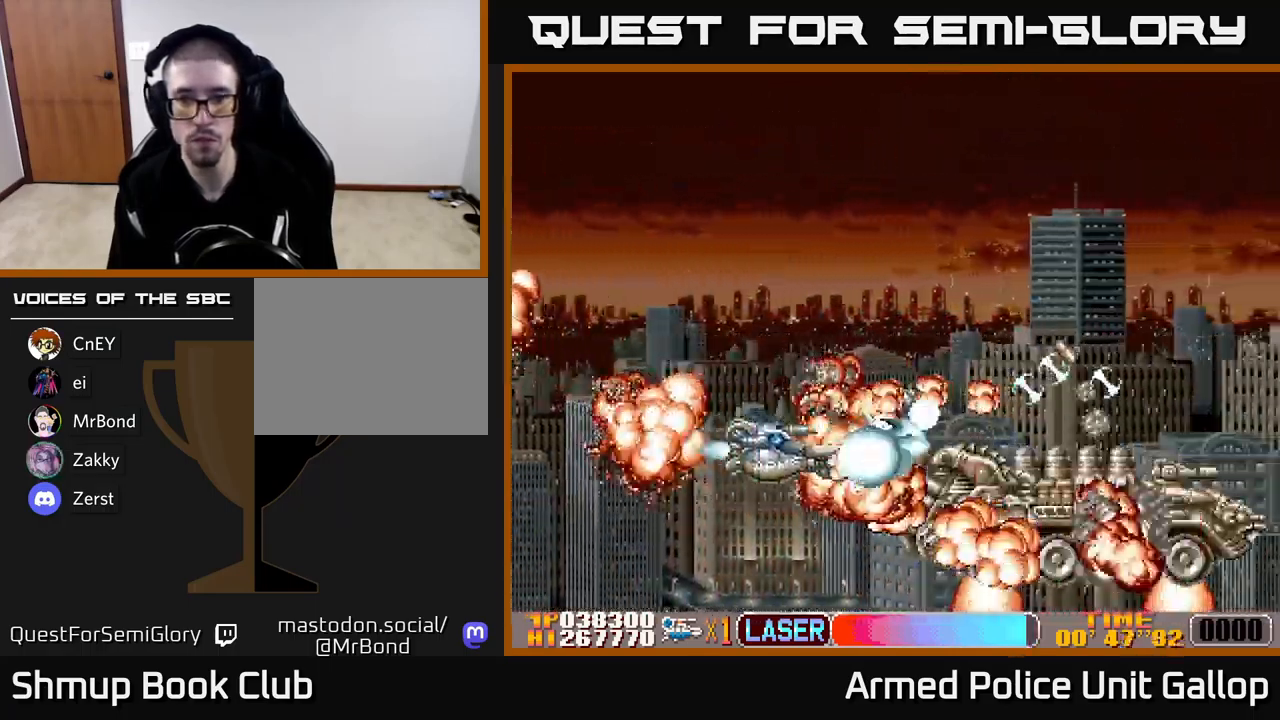
{"buttons": ["A", "DPAD_UP"], "left_stick": "center", "events": [[233, "DPAD_DOWN", "up"], [267, "DPAD_UP", "down"]]}
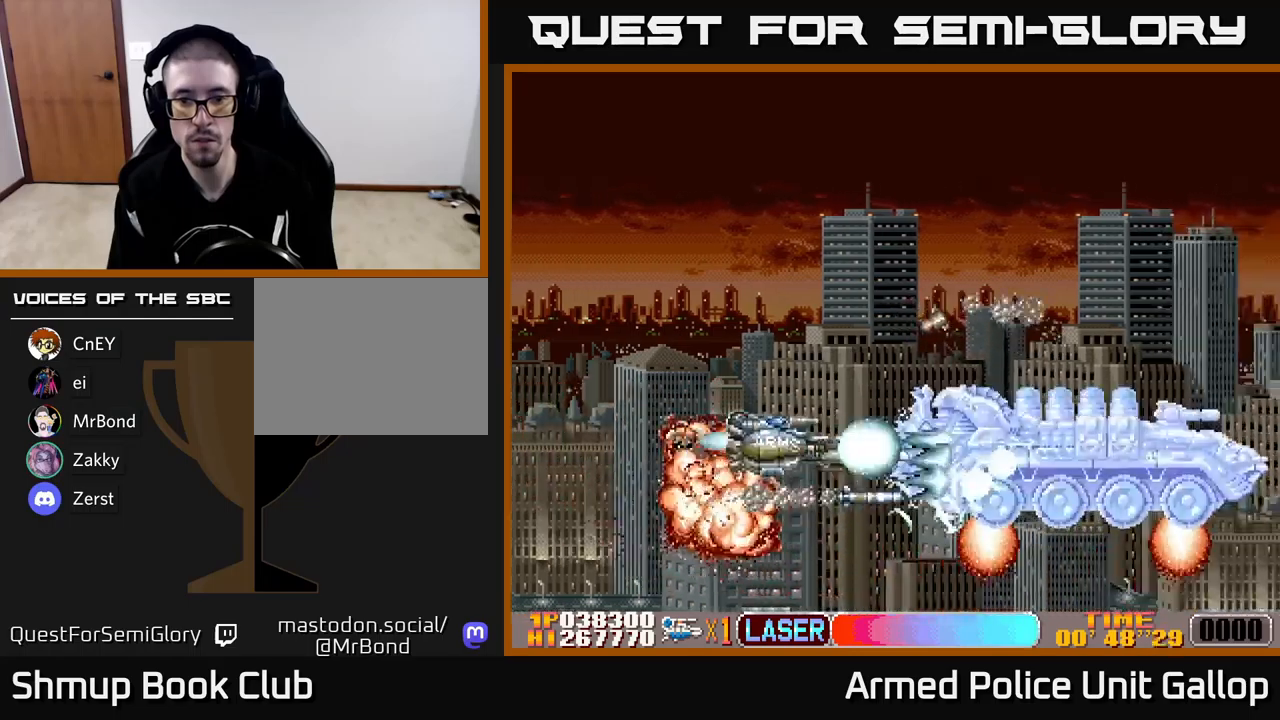
{"buttons": ["A", "DPAD_DOWN"], "left_stick": "center", "events": [[300, "DPAD_UP", "up"], [333, "DPAD_DOWN", "down"]]}
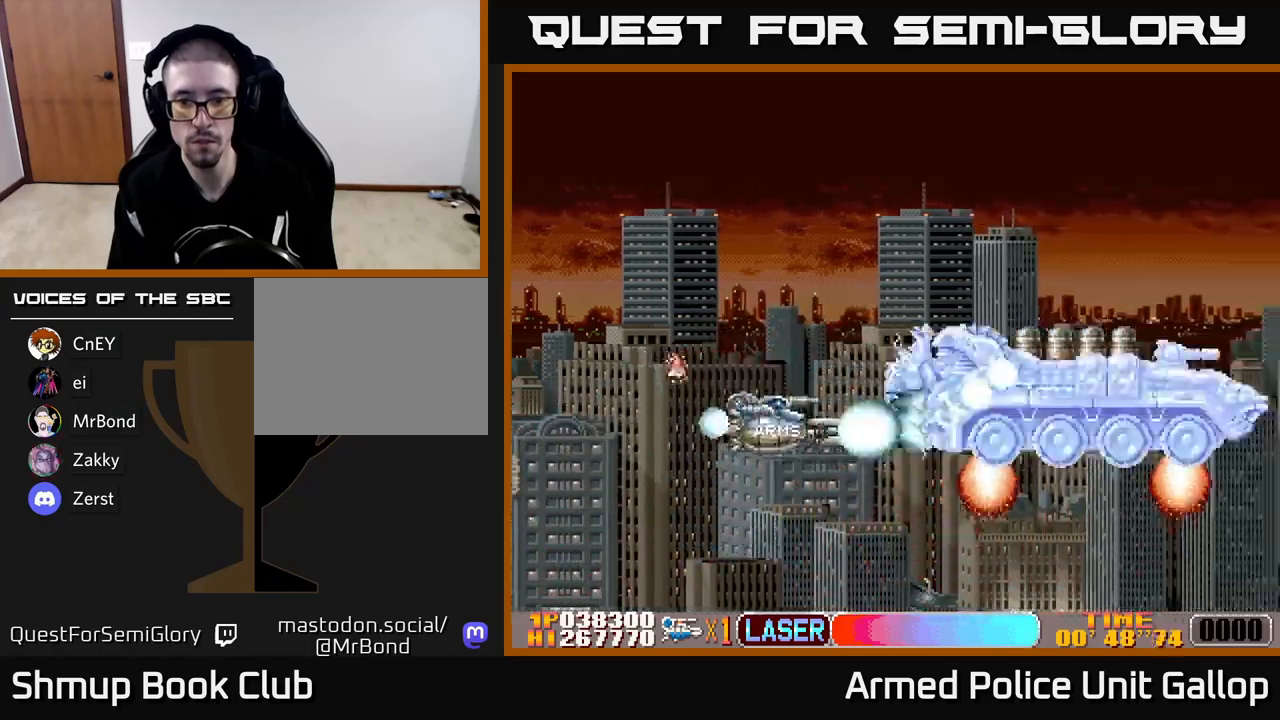
{"buttons": ["A", "DPAD_UP"], "left_stick": "center", "events": [[17, "DPAD_DOWN", "up"], [50, "DPAD_UP", "down"]]}
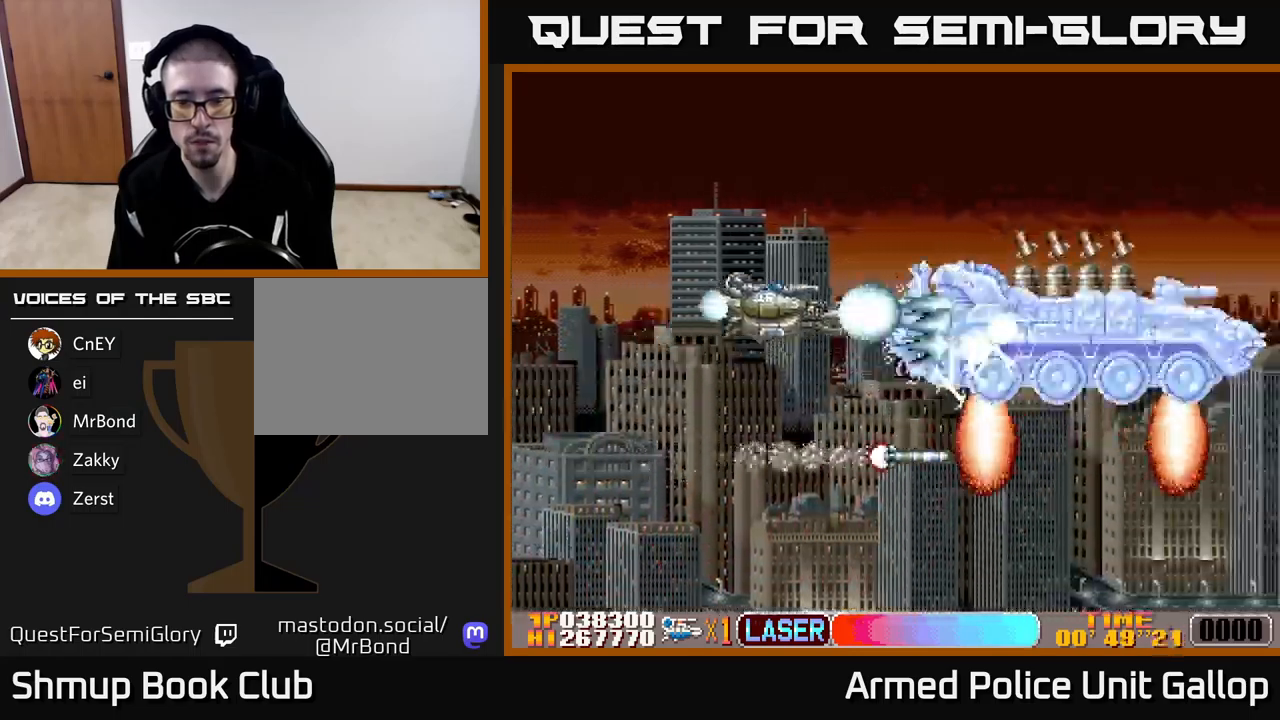
{"buttons": ["B", "DPAD_UP", "DPAD_LEFT"], "left_stick": "center", "events": [[117, "DPAD_UP", "up"], [150, "DPAD_DOWN", "down"], [217, "B", "down"], [267, "A", "up"], [317, "DPAD_DOWN", "up"], [333, "DPAD_LEFT", "down"], [350, "DPAD_UP", "down"]]}
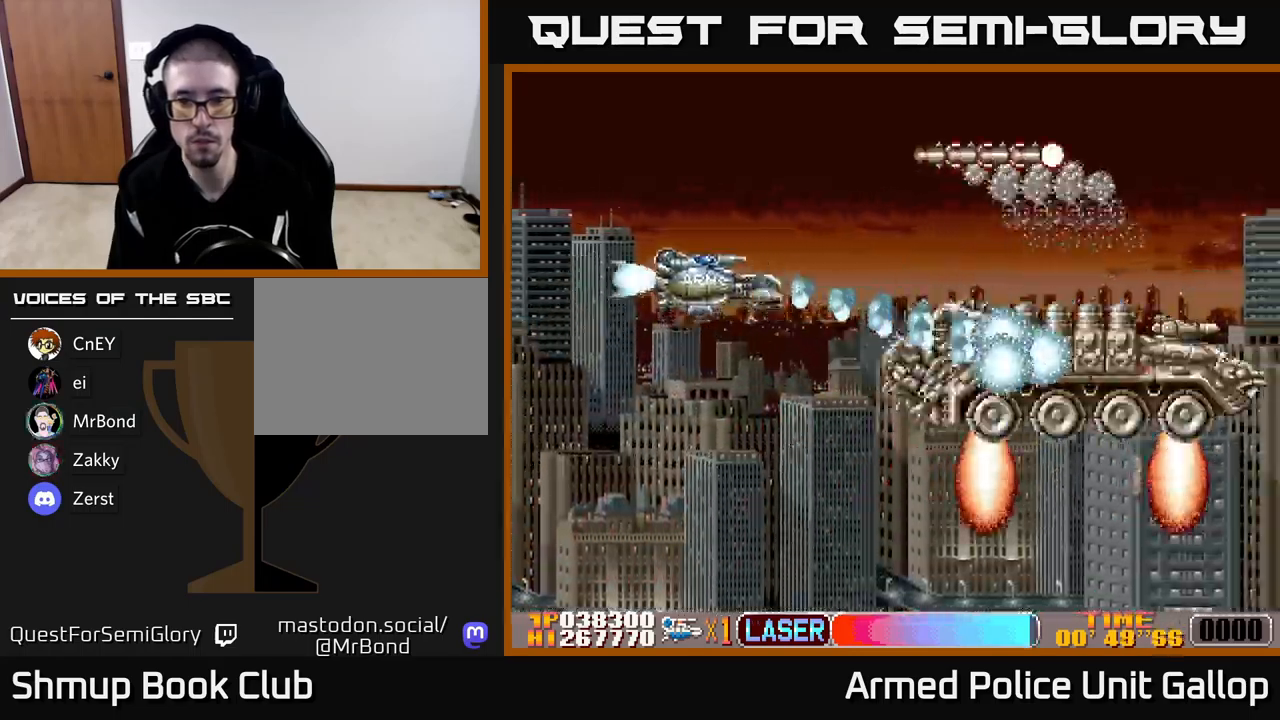
{"buttons": ["A", "DPAD_DOWN"], "left_stick": "center", "events": [[33, "DPAD_UP", "up"], [50, "DPAD_LEFT", "up"], [67, "DPAD_DOWN", "down"], [133, "A", "down"], [217, "B", "up"], [267, "DPAD_RIGHT", "down"], [483, "DPAD_RIGHT", "up"]]}
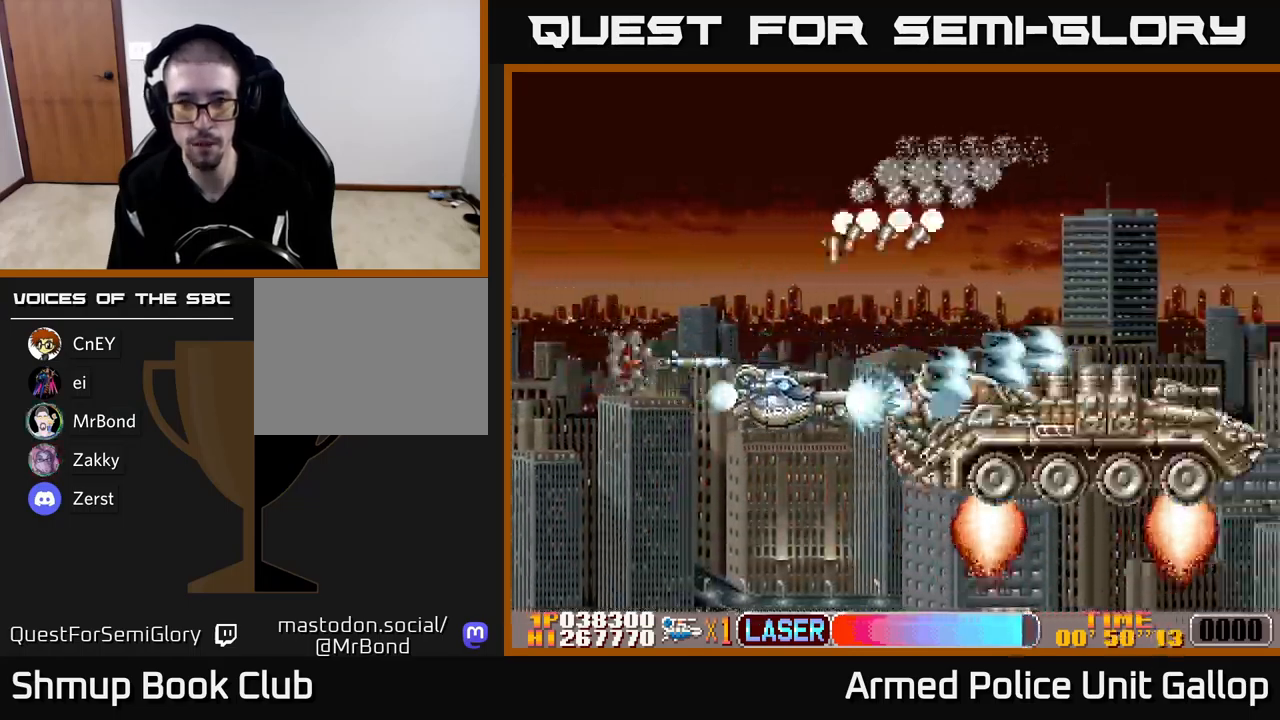
{"buttons": ["A", "DPAD_DOWN", "DPAD_RIGHT"], "left_stick": "center", "events": [[17, "DPAD_DOWN", "up"], [33, "DPAD_LEFT", "down"], [67, "DPAD_UP", "down"], [400, "DPAD_LEFT", "up"], [417, "DPAD_UP", "up"], [467, "DPAD_DOWN", "down"], [467, "DPAD_RIGHT", "down"]]}
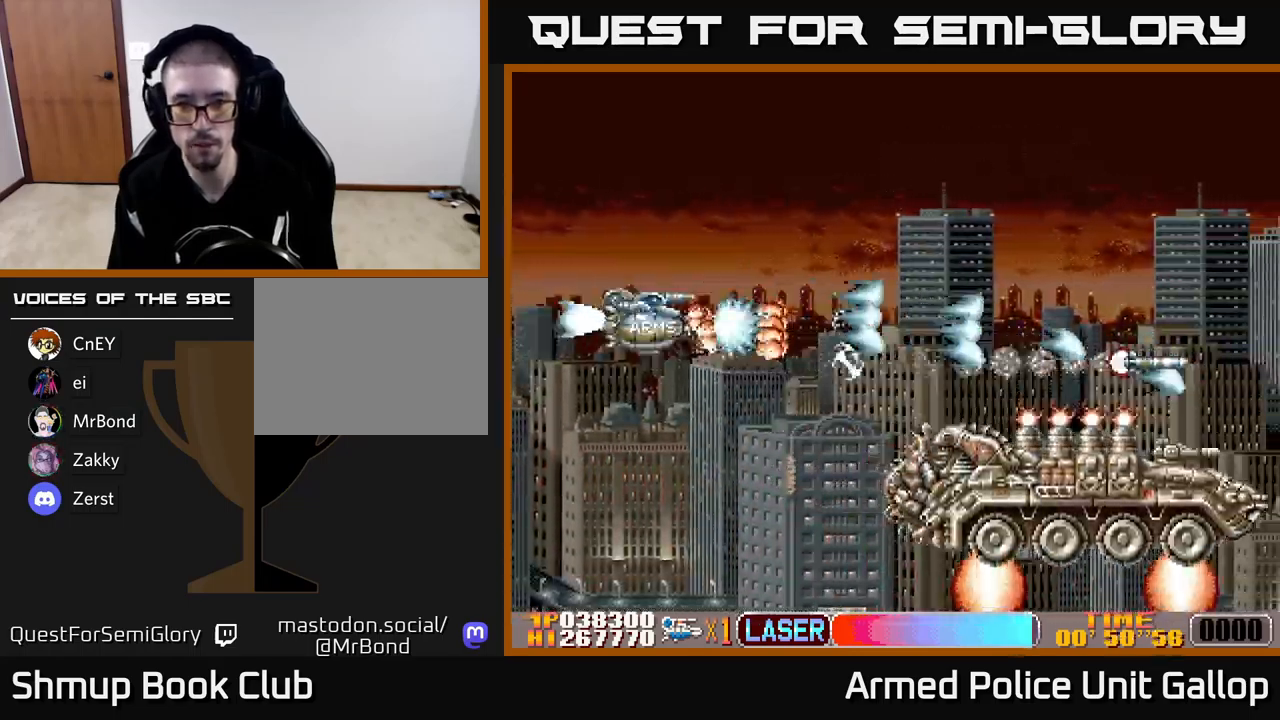
{"buttons": ["A", "DPAD_DOWN"], "left_stick": "center", "events": [[17, "DPAD_RIGHT", "up"], [50, "DPAD_RIGHT", "down"], [300, "DPAD_RIGHT", "up"]]}
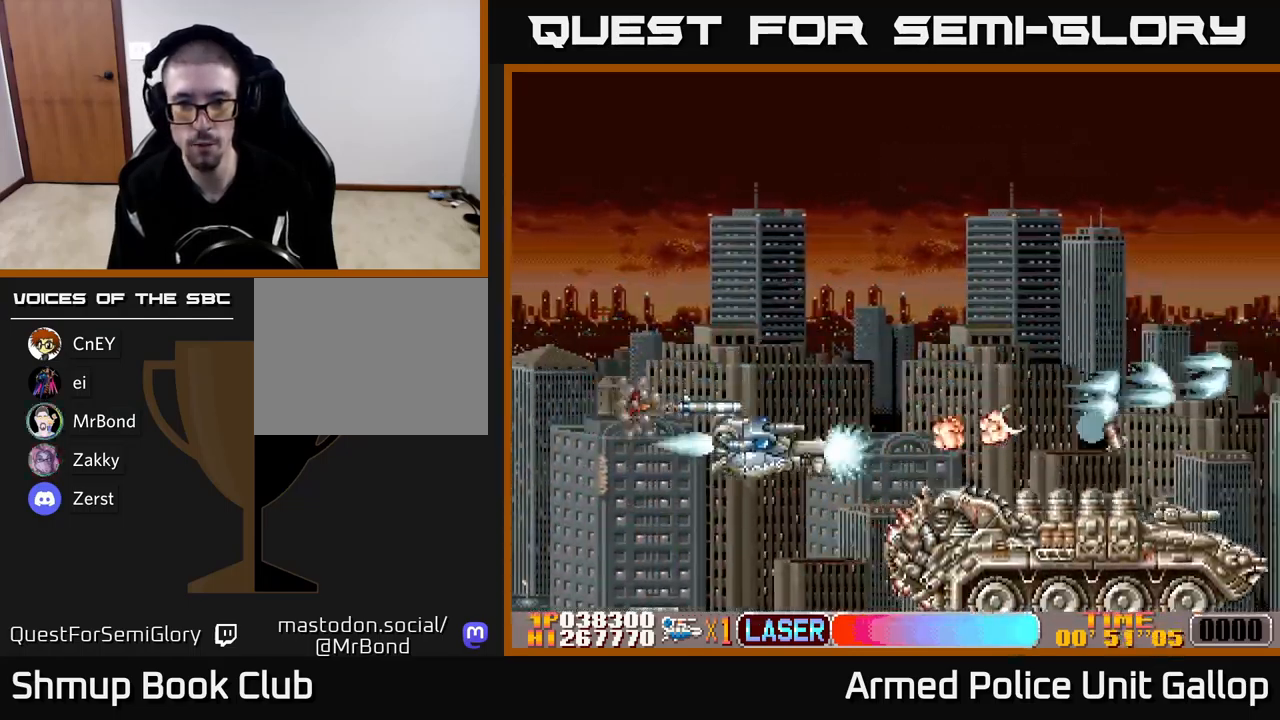
{"buttons": ["B", "DPAD_DOWN", "DPAD_RIGHT"], "left_stick": "center", "events": [[433, "B", "down"], [450, "DPAD_RIGHT", "down"], [467, "A", "up"]]}
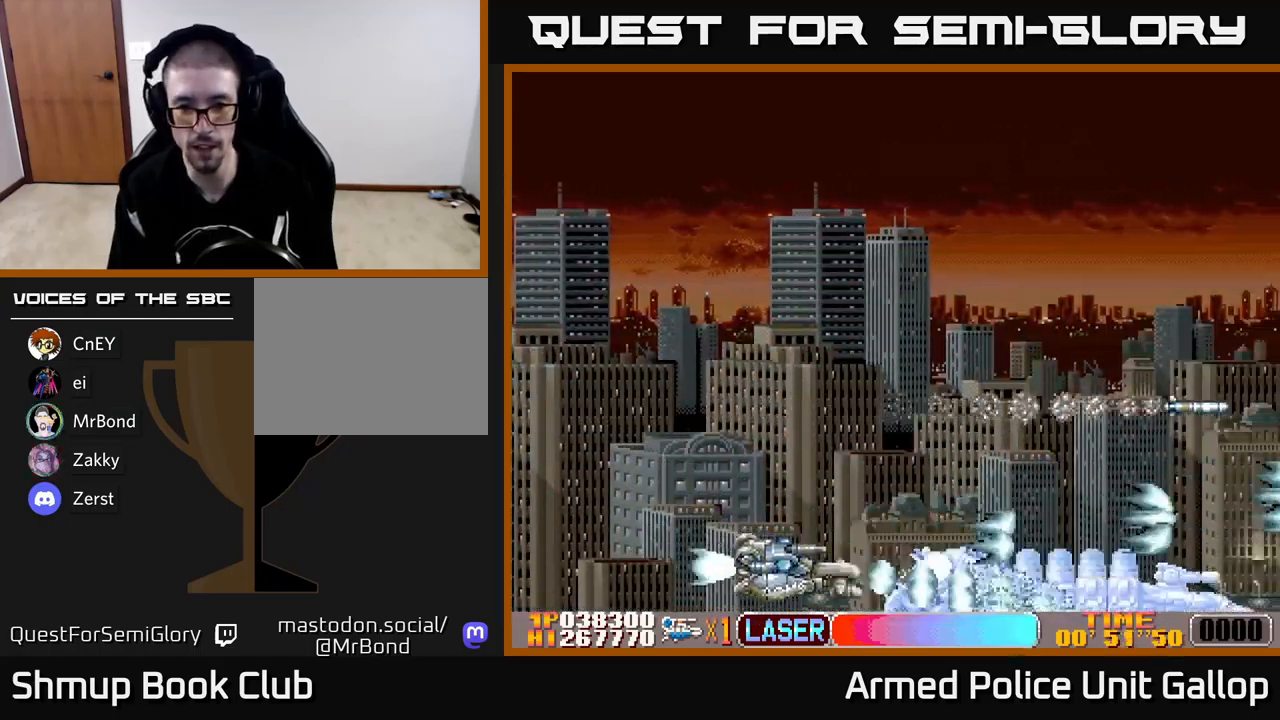
{"buttons": ["B", "DPAD_DOWN"], "left_stick": "center", "events": [[50, "DPAD_RIGHT", "up"], [67, "DPAD_DOWN", "up"], [67, "DPAD_LEFT", "down"], [183, "DPAD_DOWN", "down"], [200, "DPAD_LEFT", "up"], [233, "DPAD_RIGHT", "down"], [350, "DPAD_RIGHT", "up"], [383, "DPAD_LEFT", "down"], [500, "DPAD_LEFT", "up"]]}
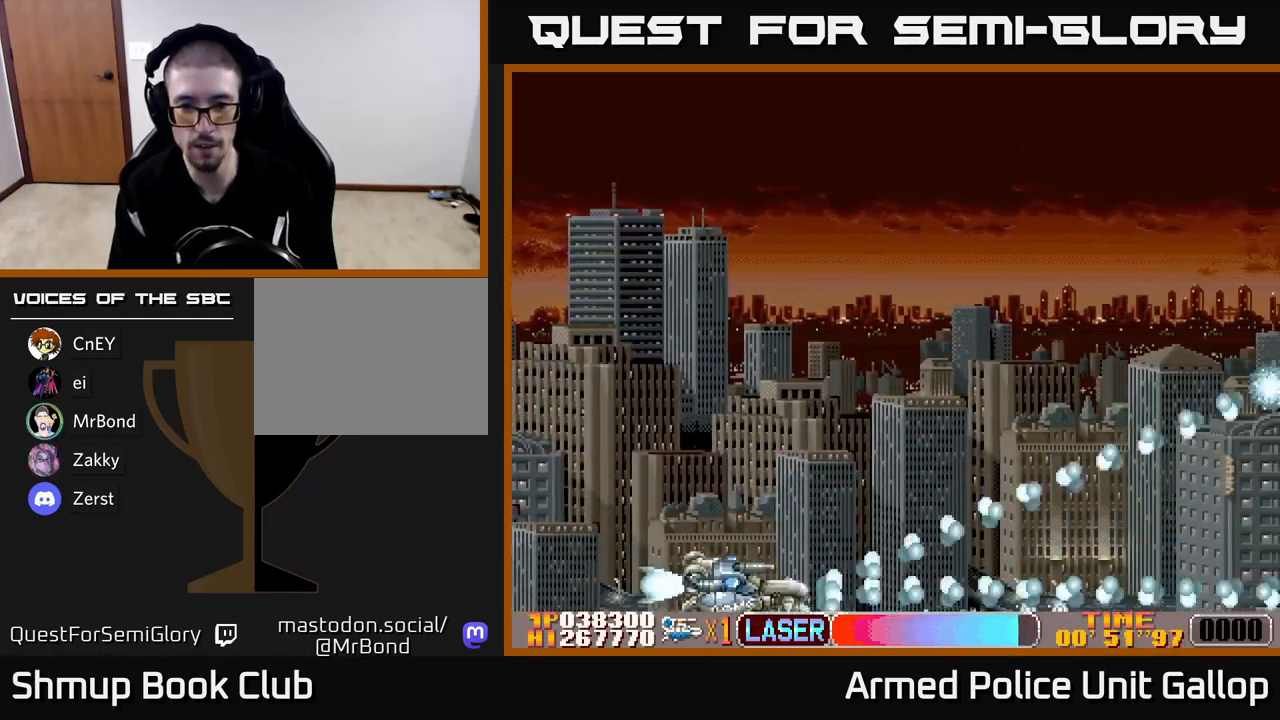
{"buttons": ["A", "DPAD_UP", "DPAD_RIGHT"], "left_stick": "center", "events": [[17, "A", "down"], [50, "DPAD_RIGHT", "down"], [67, "B", "up"], [100, "DPAD_DOWN", "up"], [167, "DPAD_RIGHT", "up"], [167, "DPAD_UP", "down"], [283, "DPAD_RIGHT", "down"]]}
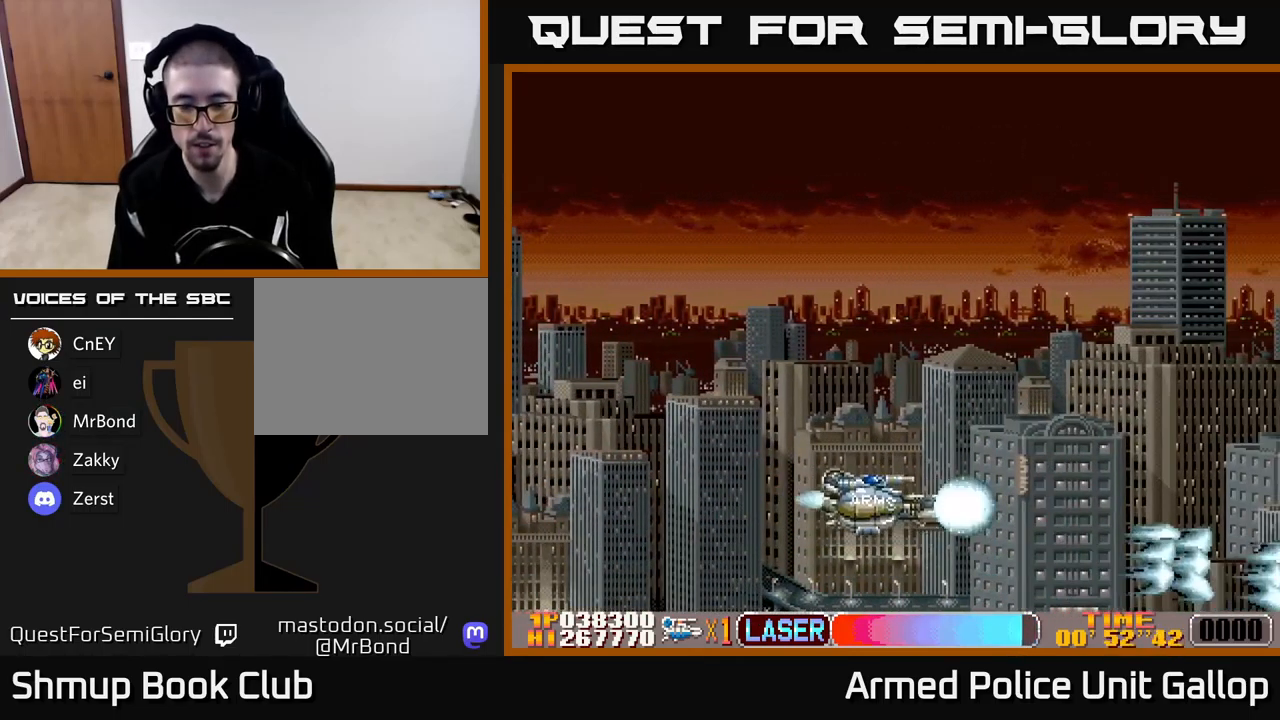
{"buttons": ["A", "DPAD_UP", "DPAD_RIGHT"], "left_stick": "center", "events": [[133, "A", "up"], [250, "A", "down"]]}
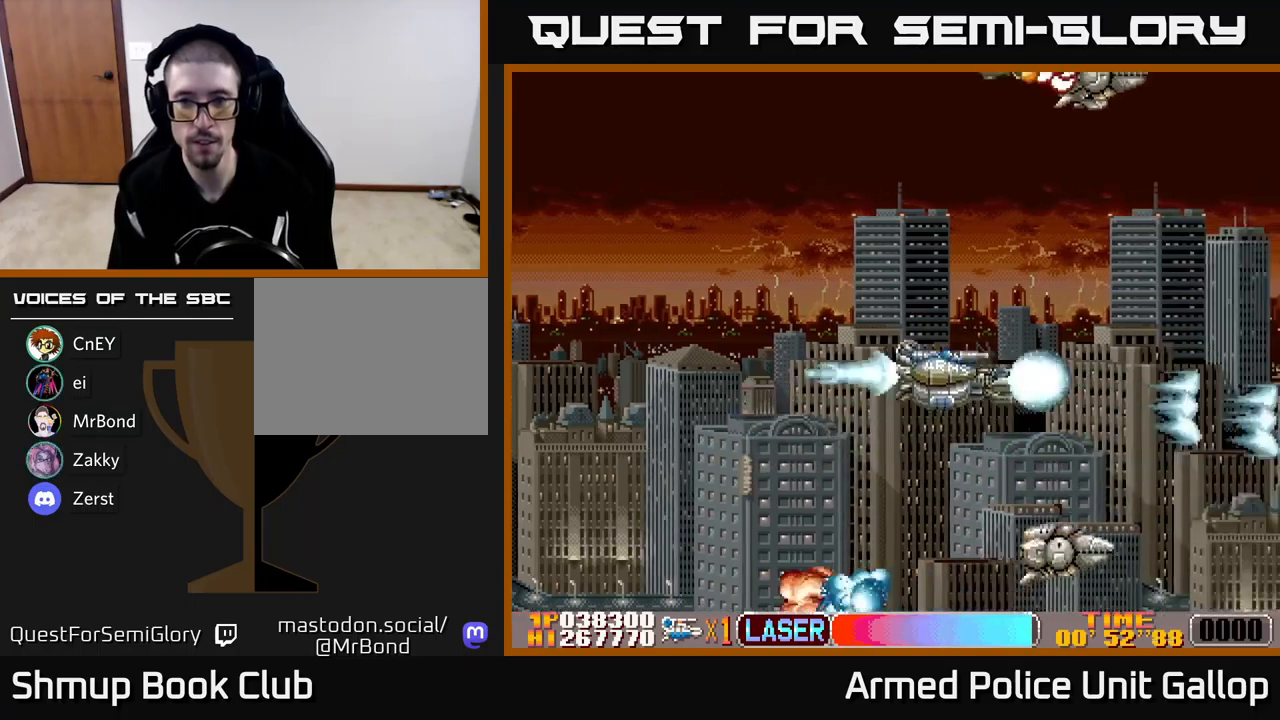
{"buttons": ["B", "DPAD_DOWN"], "left_stick": "center", "events": [[67, "DPAD_RIGHT", "up"], [167, "DPAD_LEFT", "down"], [217, "DPAD_UP", "up"], [284, "DPAD_DOWN", "down"], [317, "B", "down"], [317, "DPAD_LEFT", "up"], [334, "A", "up"]]}
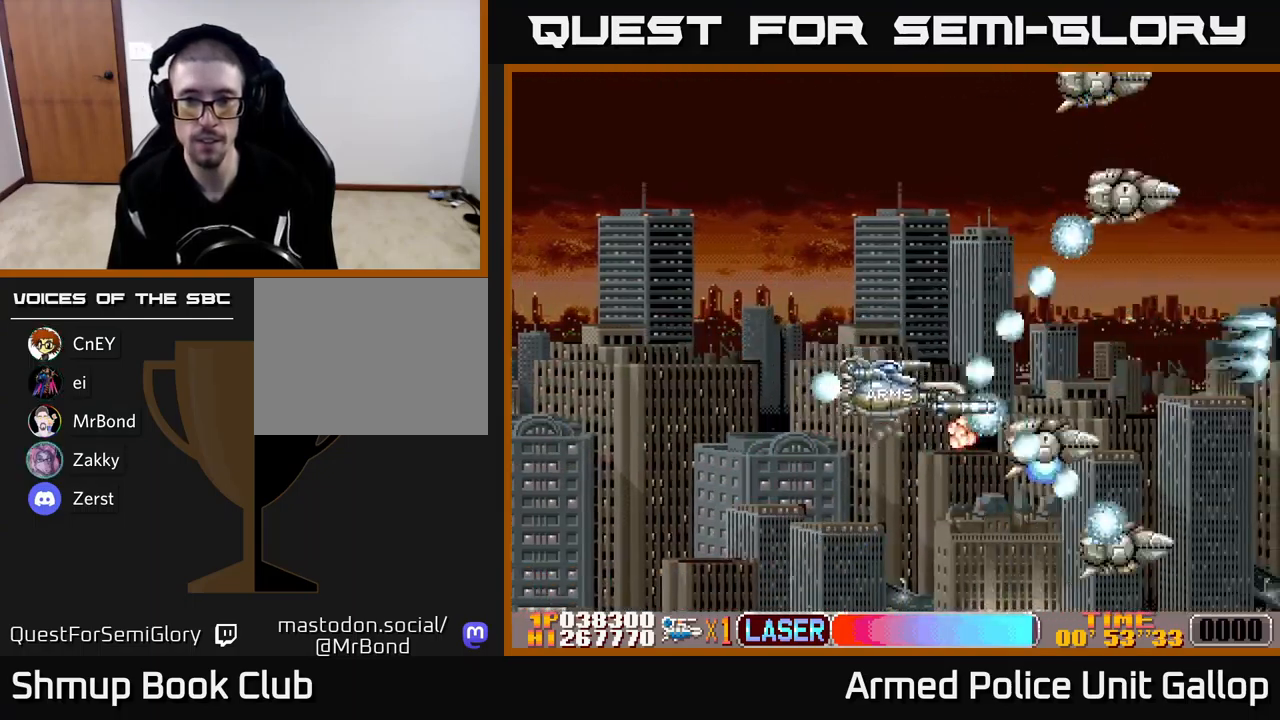
{"buttons": ["A", "DPAD_UP", "DPAD_RIGHT"], "left_stick": "center", "events": [[67, "DPAD_DOWN", "up"], [100, "DPAD_UP", "down"], [150, "A", "down"], [200, "B", "up"], [250, "DPAD_RIGHT", "down"]]}
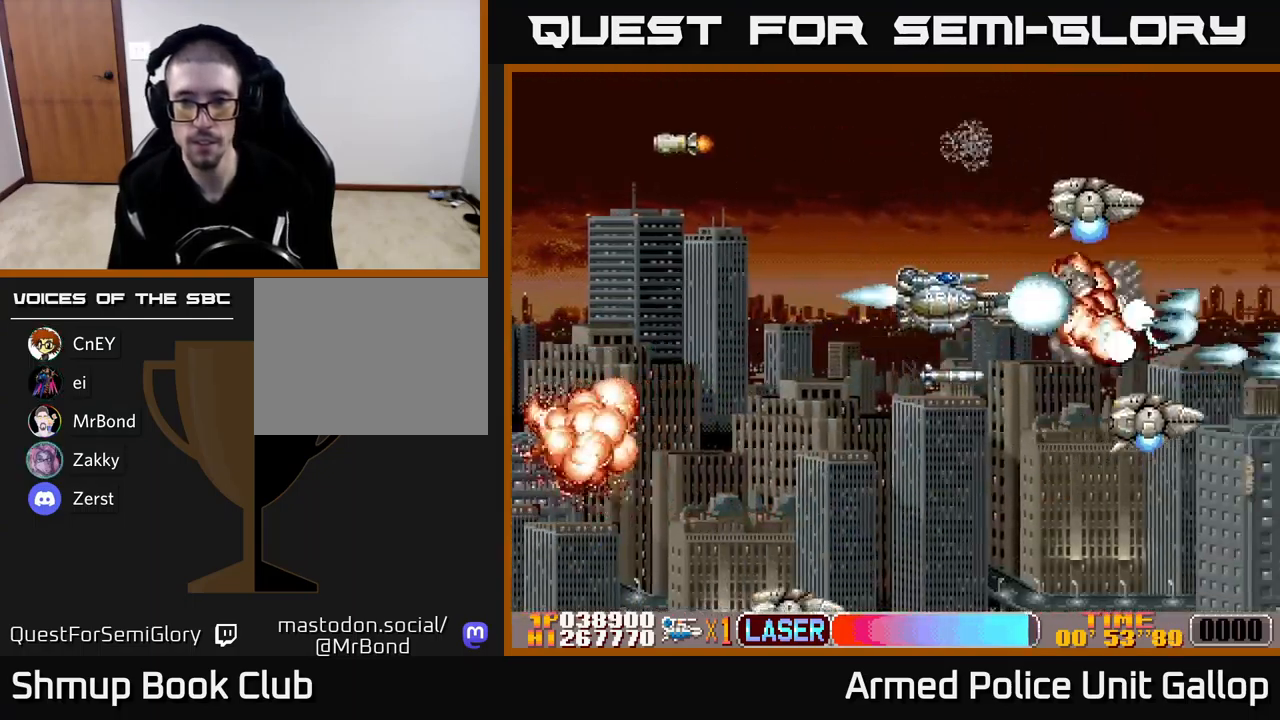
{"buttons": ["A", "B"], "left_stick": "center"}
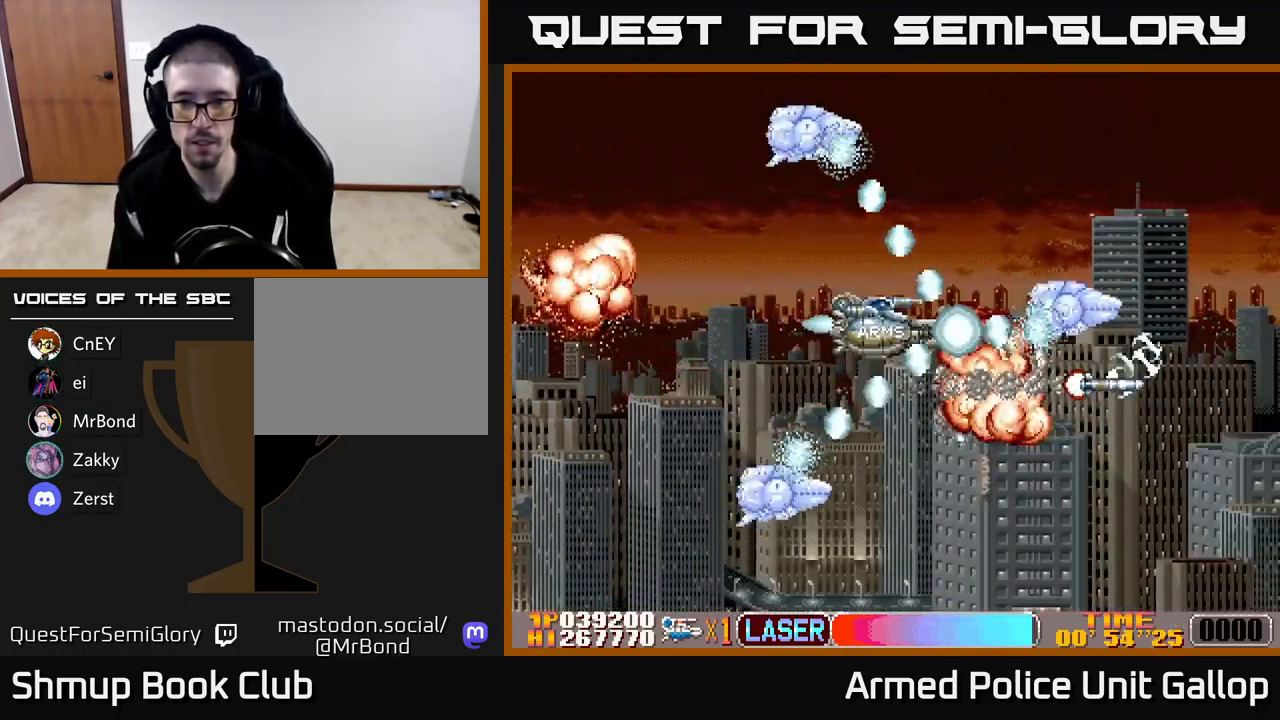
{"buttons": ["B", "DPAD_RIGHT"], "left_stick": "center", "events": [[34, "DPAD_RIGHT", "down"], [50, "B", "up"], [50, "DPAD_DOWN", "down"], [100, "DPAD_RIGHT", "up"], [184, "DPAD_DOWN", "up"], [234, "DPAD_RIGHT", "down"], [234, "DPAD_UP", "down"], [300, "B", "down"], [317, "A", "up"], [350, "DPAD_RIGHT", "up"], [400, "DPAD_RIGHT", "down"], [417, "DPAD_UP", "up"]]}
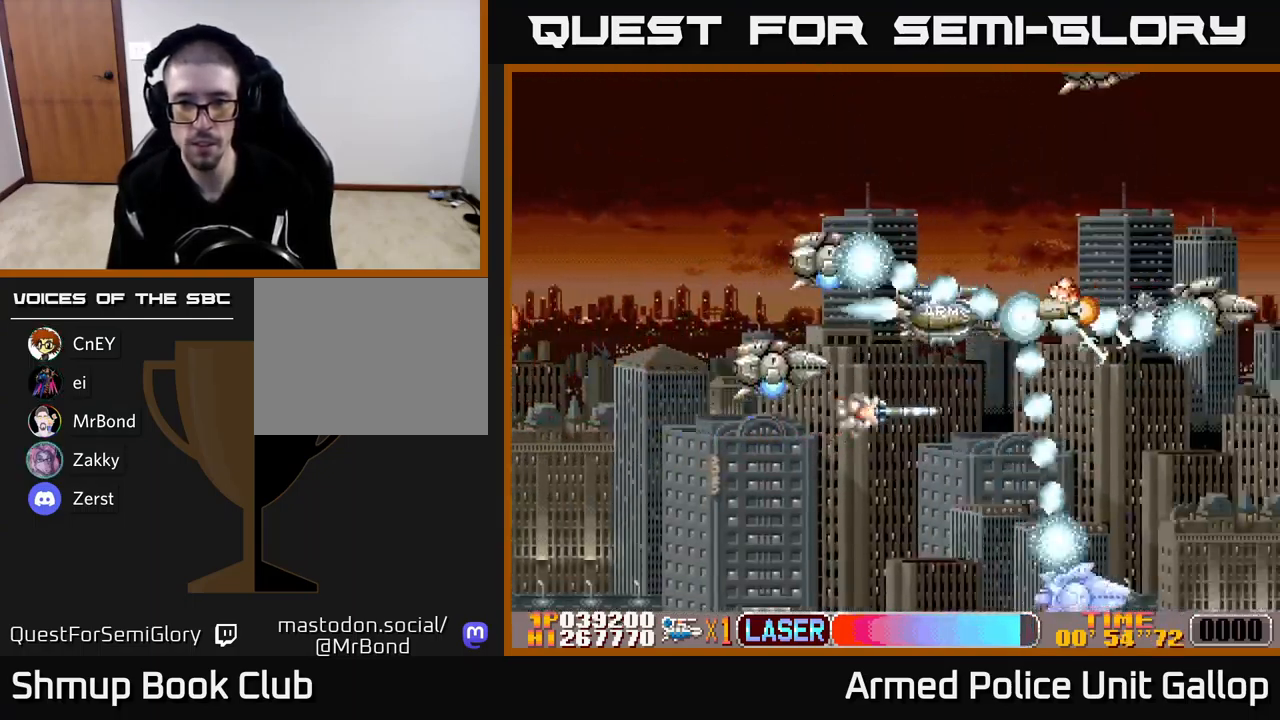
{"buttons": ["B", "DPAD_RIGHT"], "left_stick": "center"}
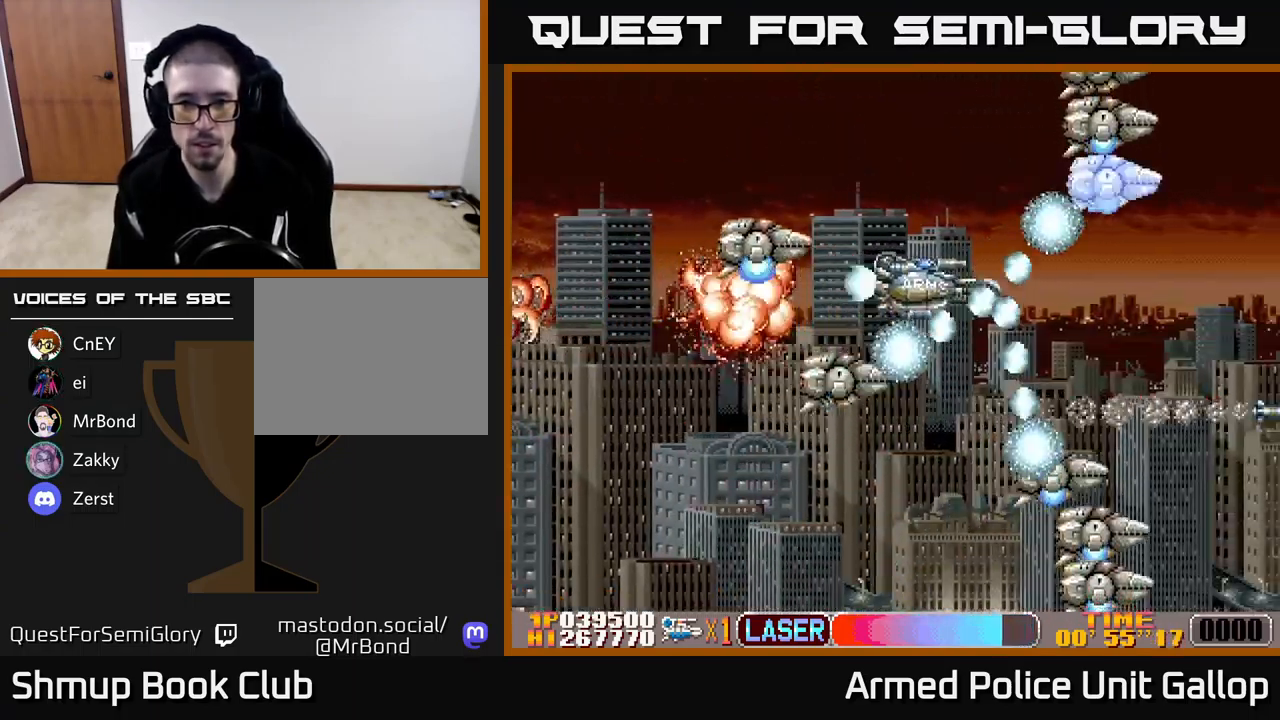
{"buttons": ["B", "DPAD_LEFT"], "left_stick": "center", "events": [[67, "DPAD_RIGHT", "up"], [100, "DPAD_LEFT", "down"], [217, "DPAD_DOWN", "down"], [284, "DPAD_LEFT", "up"], [367, "DPAD_LEFT", "down"], [384, "DPAD_DOWN", "up"]]}
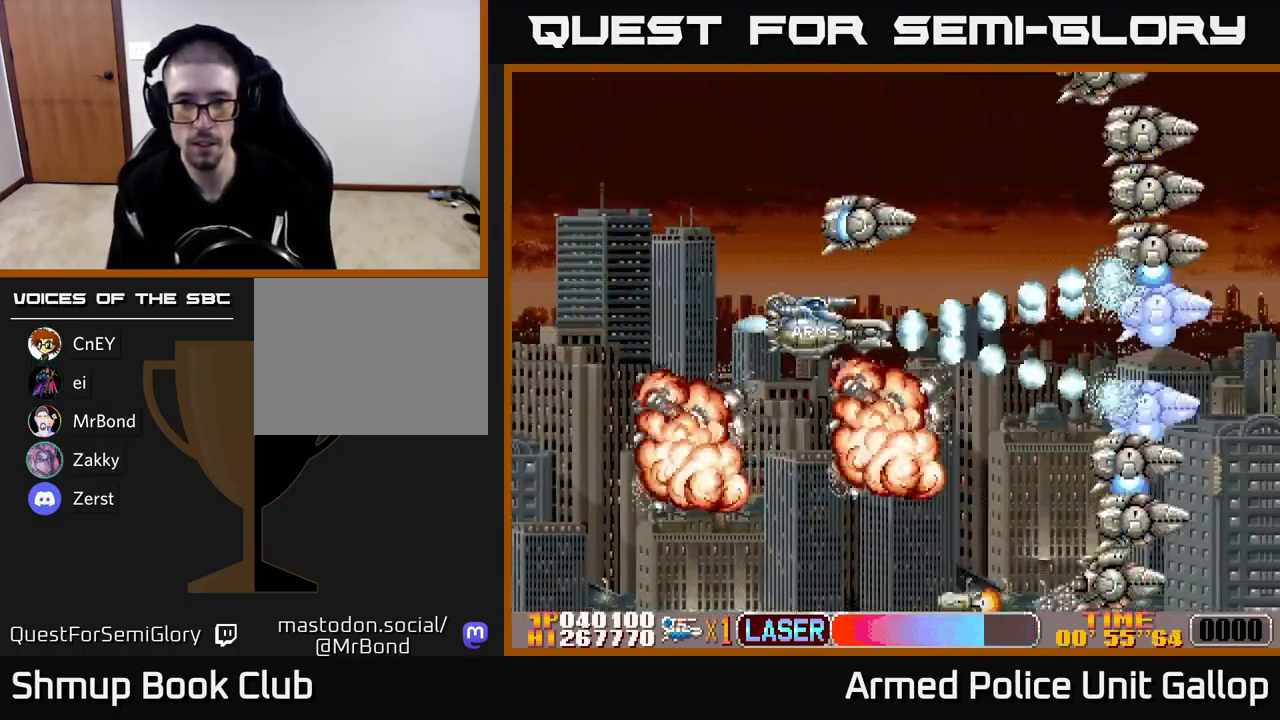
{"buttons": ["A", "DPAD_RIGHT"], "left_stick": "center"}
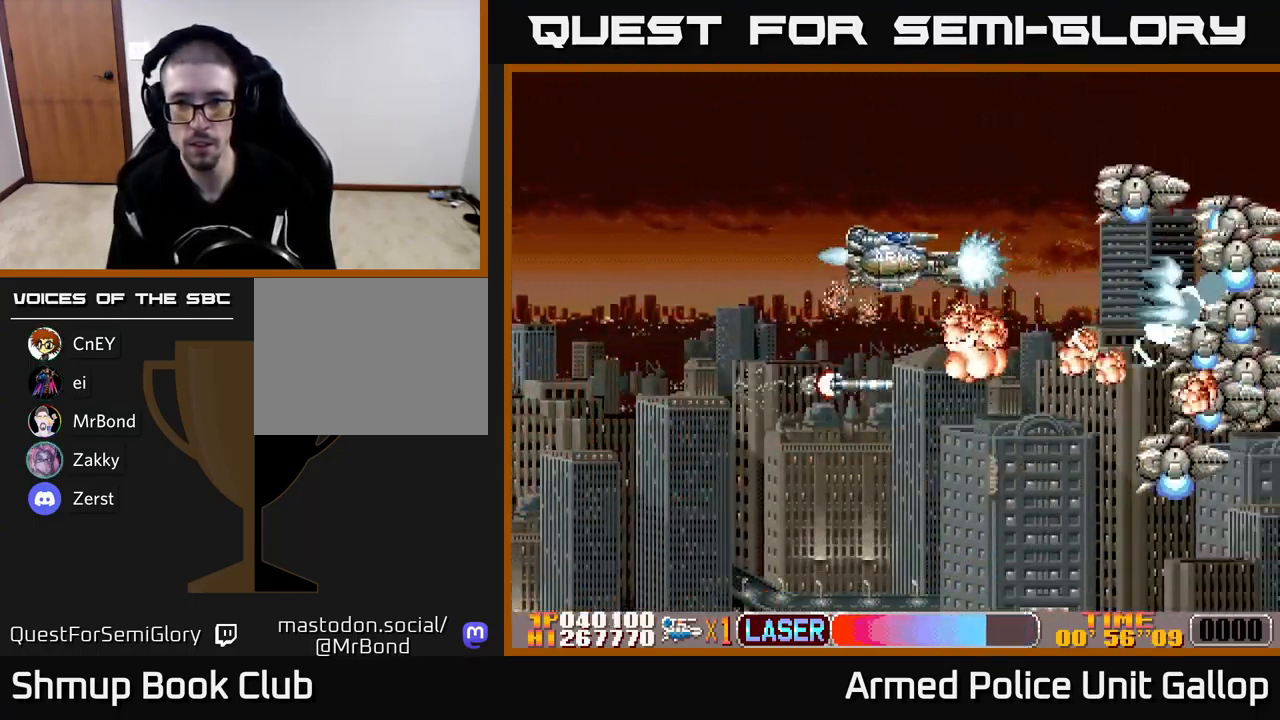
{"buttons": ["A", "DPAD_LEFT"], "left_stick": "center", "events": [[84, "DPAD_DOWN", "down"], [117, "DPAD_RIGHT", "up"], [434, "DPAD_LEFT", "down"], [484, "DPAD_DOWN", "up"]]}
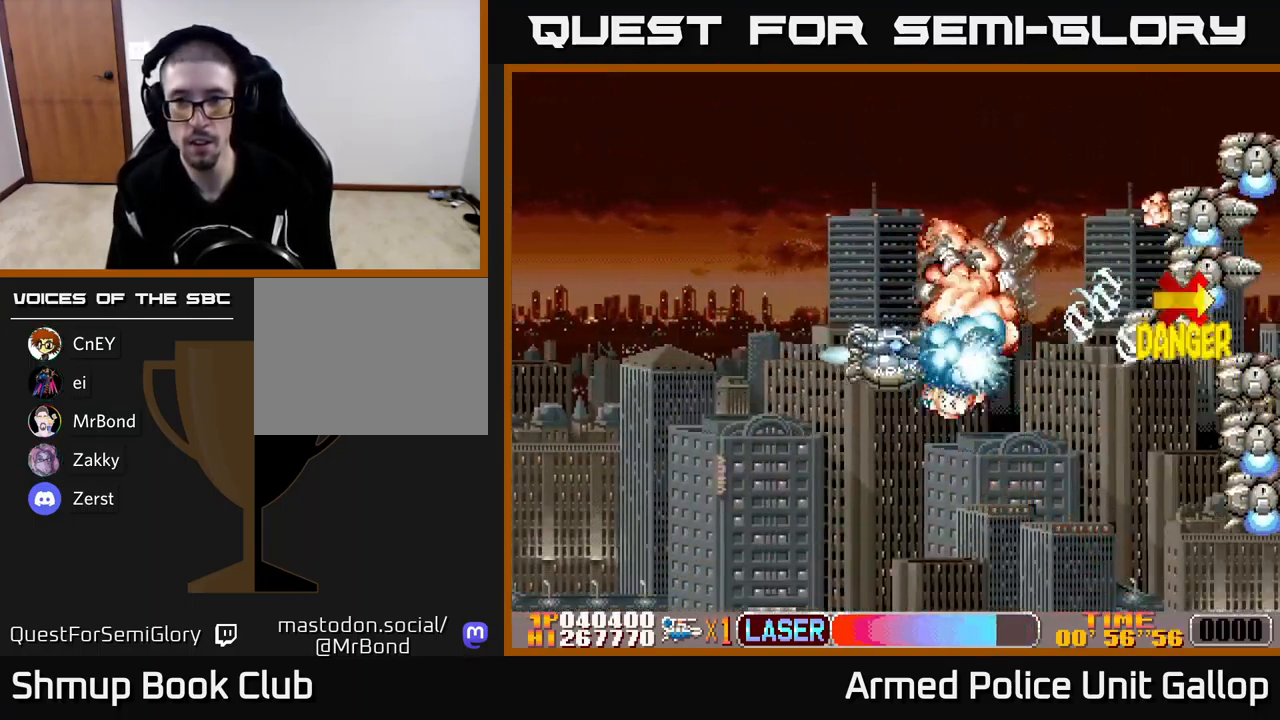
{"buttons": ["B", "DPAD_UP"], "left_stick": "center", "events": [[67, "DPAD_LEFT", "up"], [84, "DPAD_UP", "down"], [384, "B", "down"], [434, "A", "up"]]}
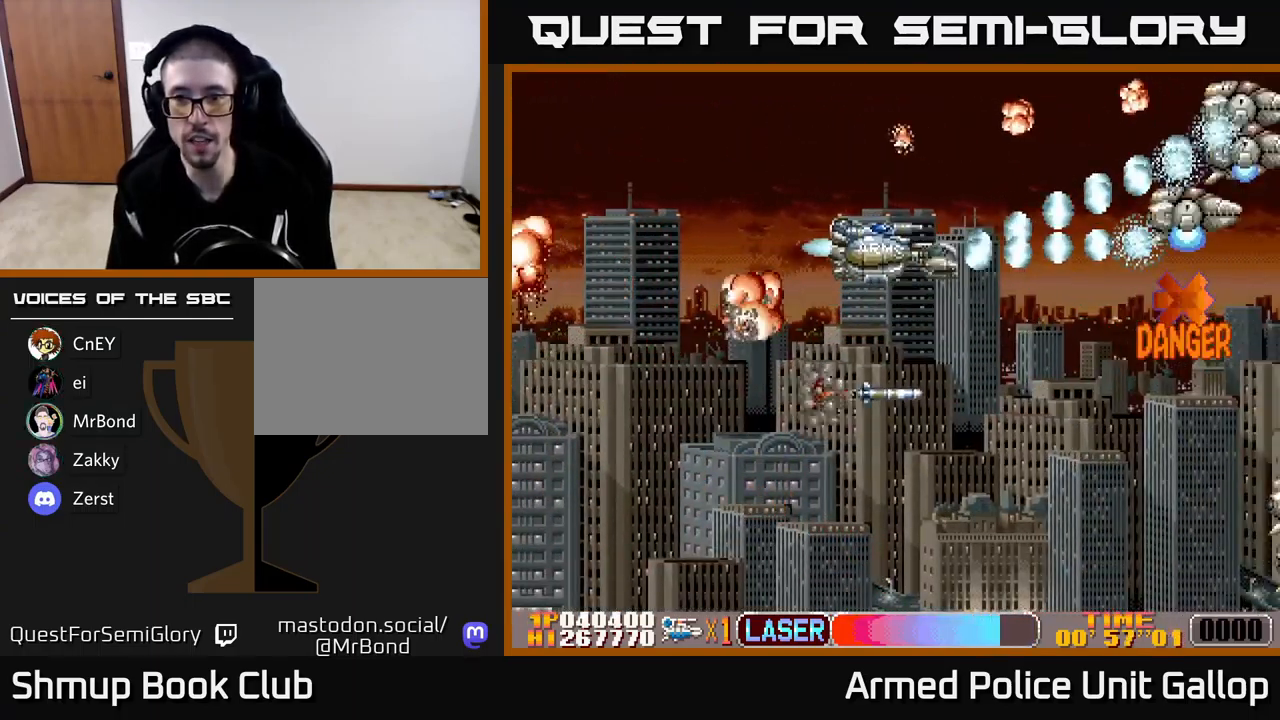
{"buttons": ["A", "DPAD_DOWN"], "left_stick": "center", "events": [[200, "DPAD_RIGHT", "down"], [234, "DPAD_UP", "up"], [300, "A", "down"], [300, "DPAD_DOWN", "down"], [366, "B", "up"], [433, "DPAD_RIGHT", "up"]]}
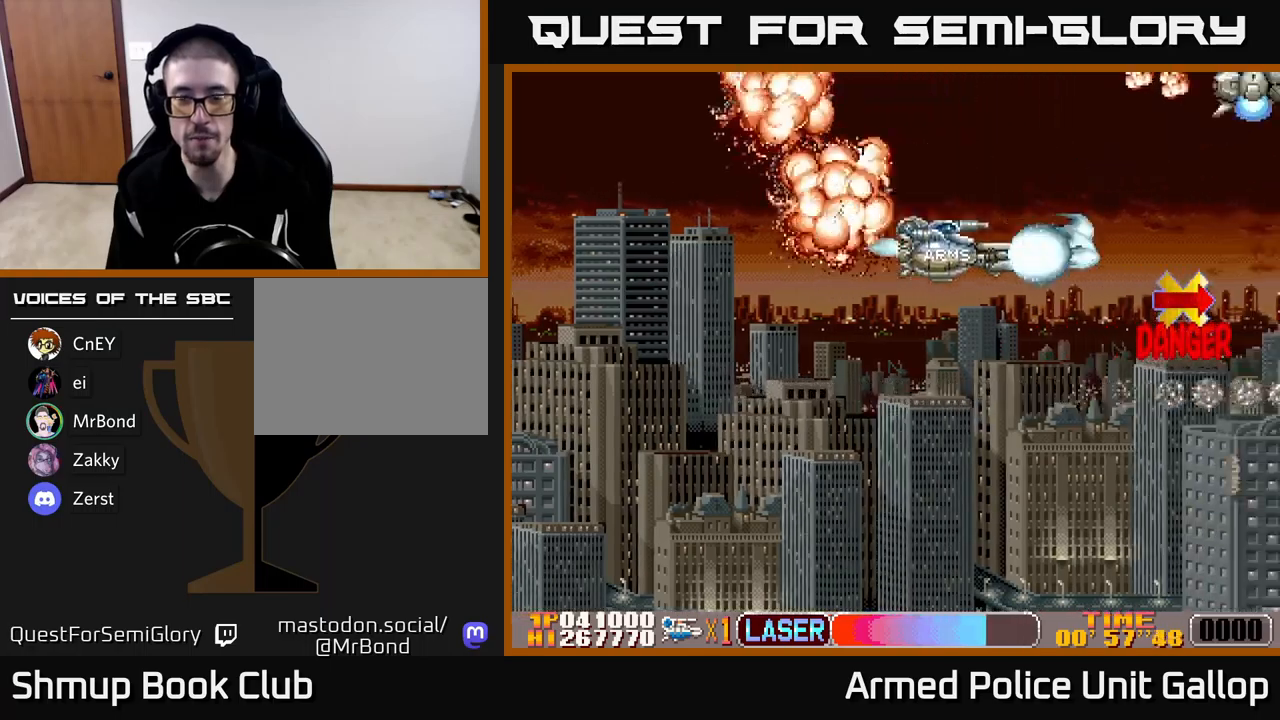
{"buttons": ["A", "DPAD_UP"], "left_stick": "center", "events": [[366, "DPAD_LEFT", "down"], [400, "DPAD_DOWN", "up"], [450, "DPAD_UP", "down"], [483, "DPAD_LEFT", "up"]]}
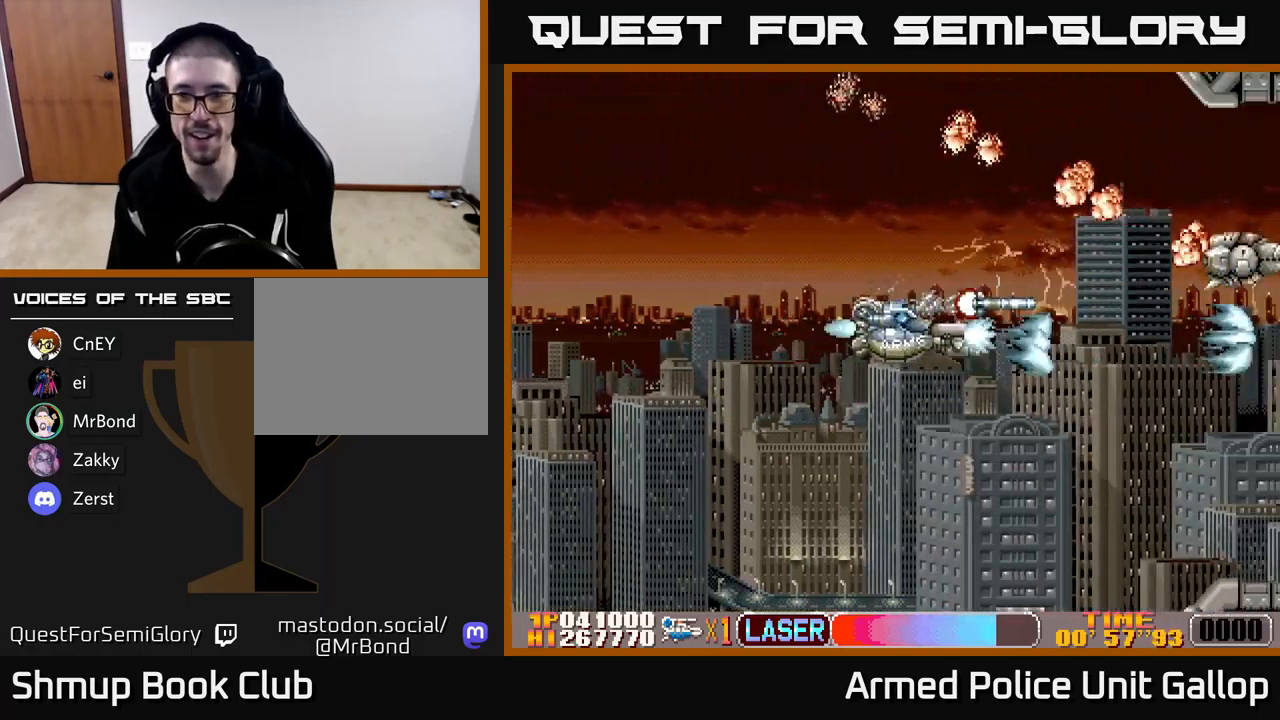
{"buttons": ["A", "DPAD_UP", "DPAD_LEFT"], "left_stick": "center", "events": [[83, "DPAD_UP", "up"], [100, "DPAD_RIGHT", "down"], [133, "DPAD_DOWN", "down"], [166, "DPAD_RIGHT", "up"], [300, "DPAD_LEFT", "down"], [333, "DPAD_DOWN", "up"], [450, "DPAD_UP", "down"]]}